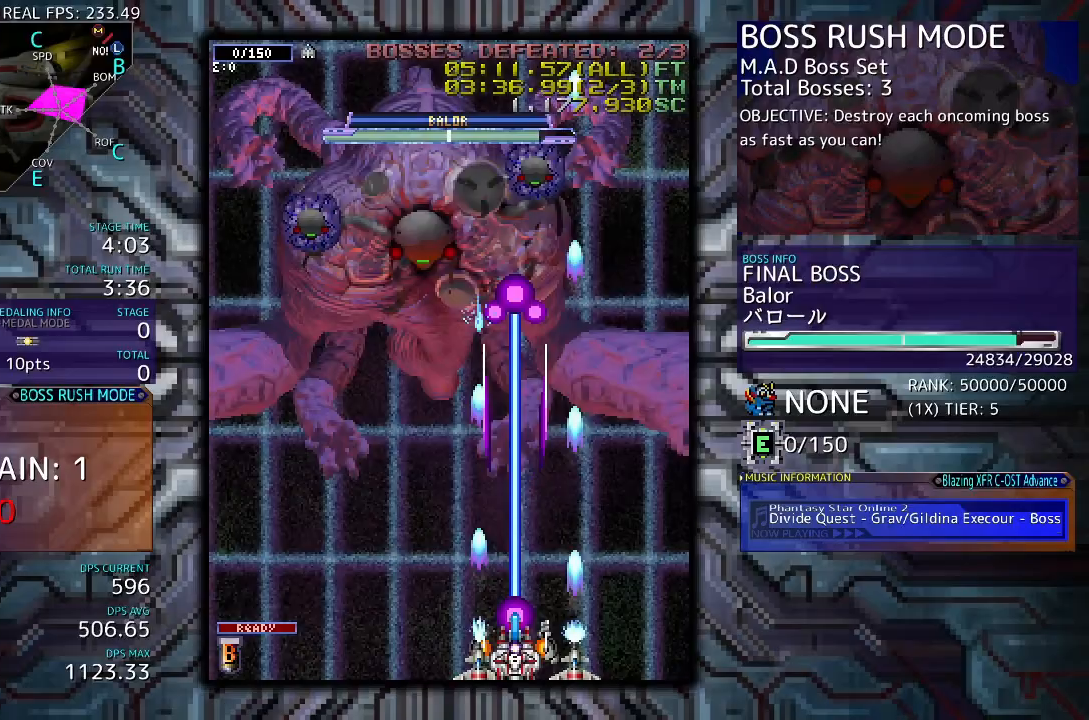
Gameplay with a controller (arcade stick); each line is a JSON object with the inputs held at the frame after it. "events" lists button and stick changes between this image and that frame as [ms after this image, input, new state], when the widget could be followed in between. Not read: L3 R3 other_buttons.
{"buttons": ["DPAD_LEFT"], "events": [[467, "DPAD_LEFT", "down"]]}
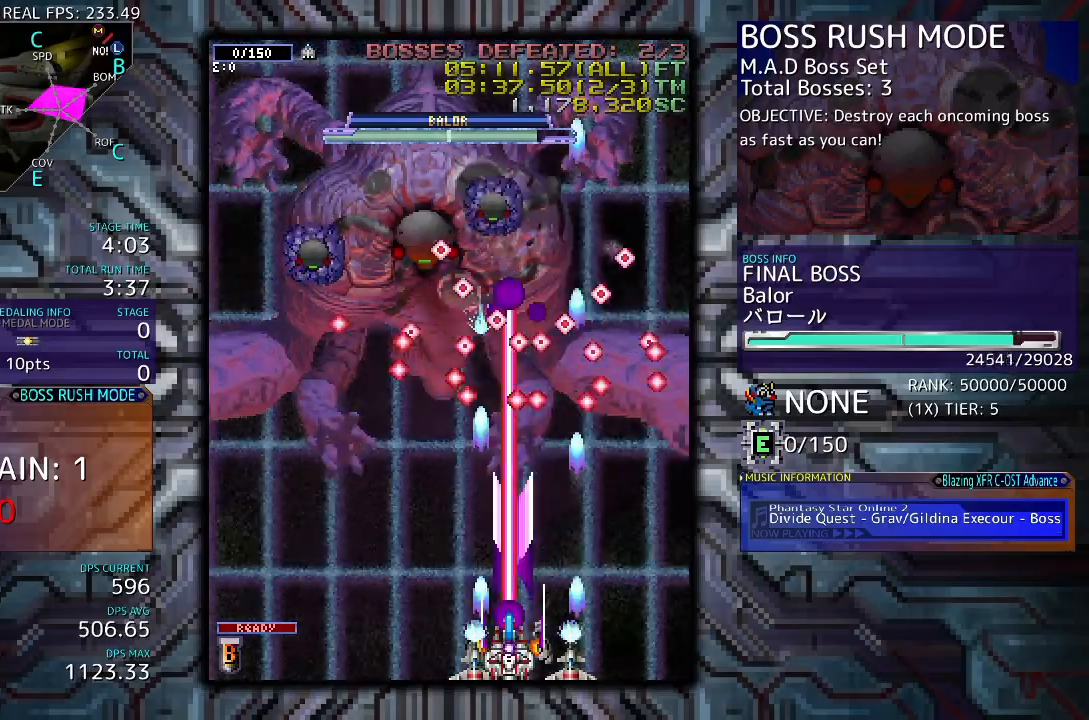
{"buttons": [], "events": [[67, "DPAD_LEFT", "up"]]}
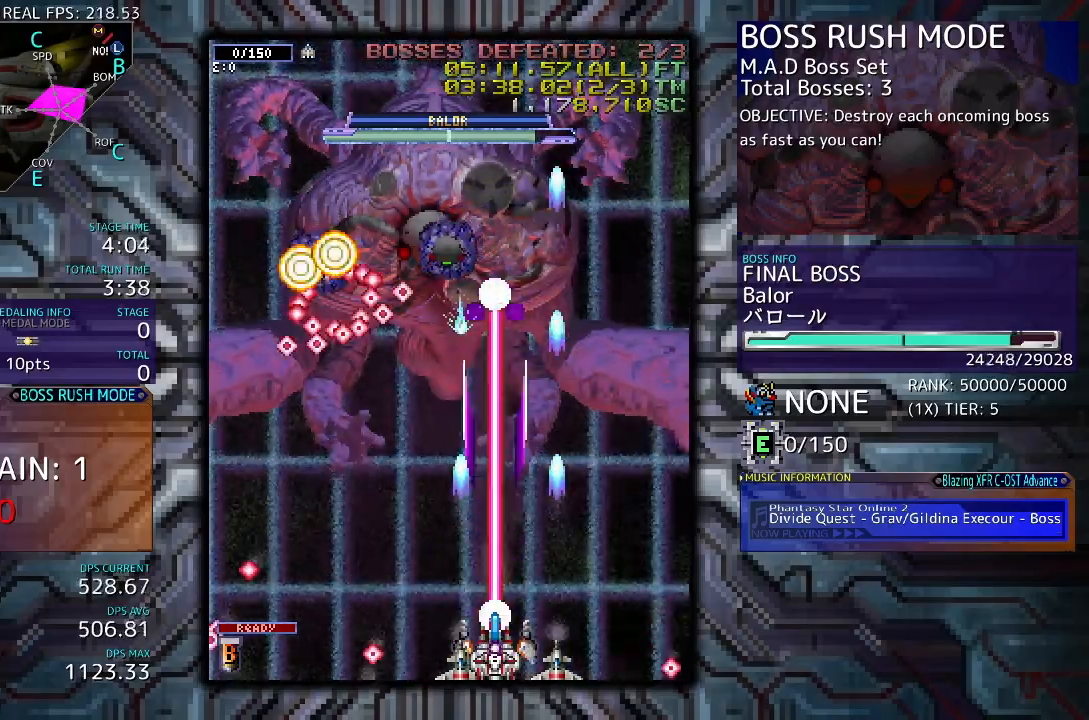
{"buttons": [], "events": [[233, "DPAD_LEFT", "down"], [300, "DPAD_LEFT", "up"]]}
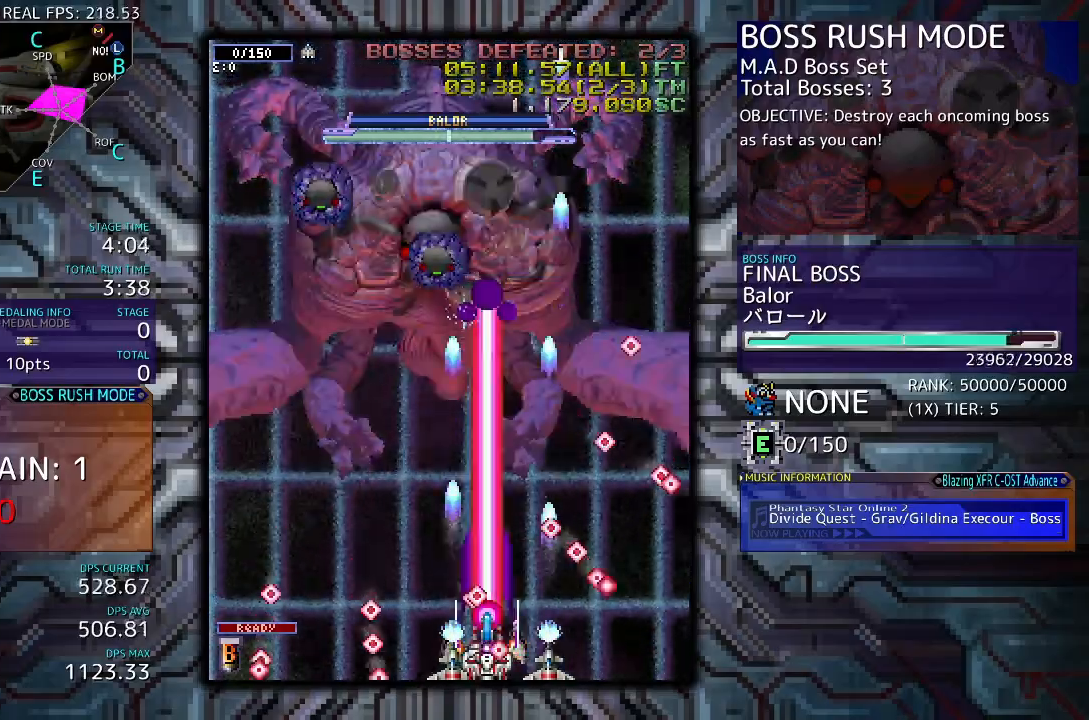
{"buttons": [], "events": []}
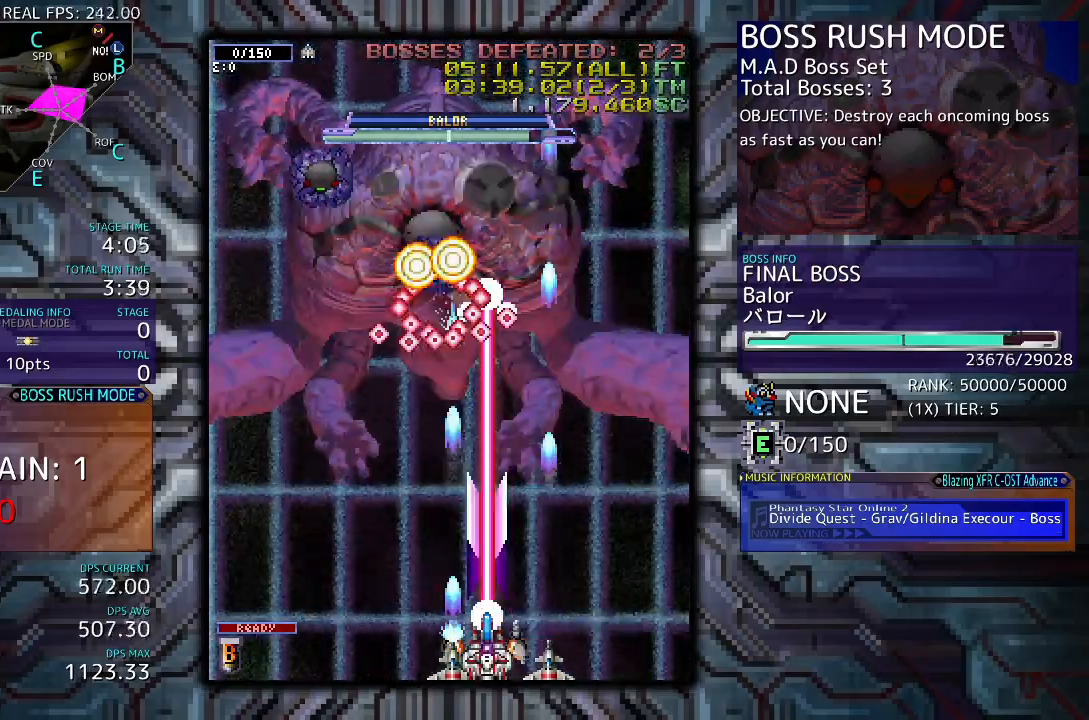
{"buttons": [], "events": [[267, "DPAD_LEFT", "down"], [333, "DPAD_LEFT", "up"]]}
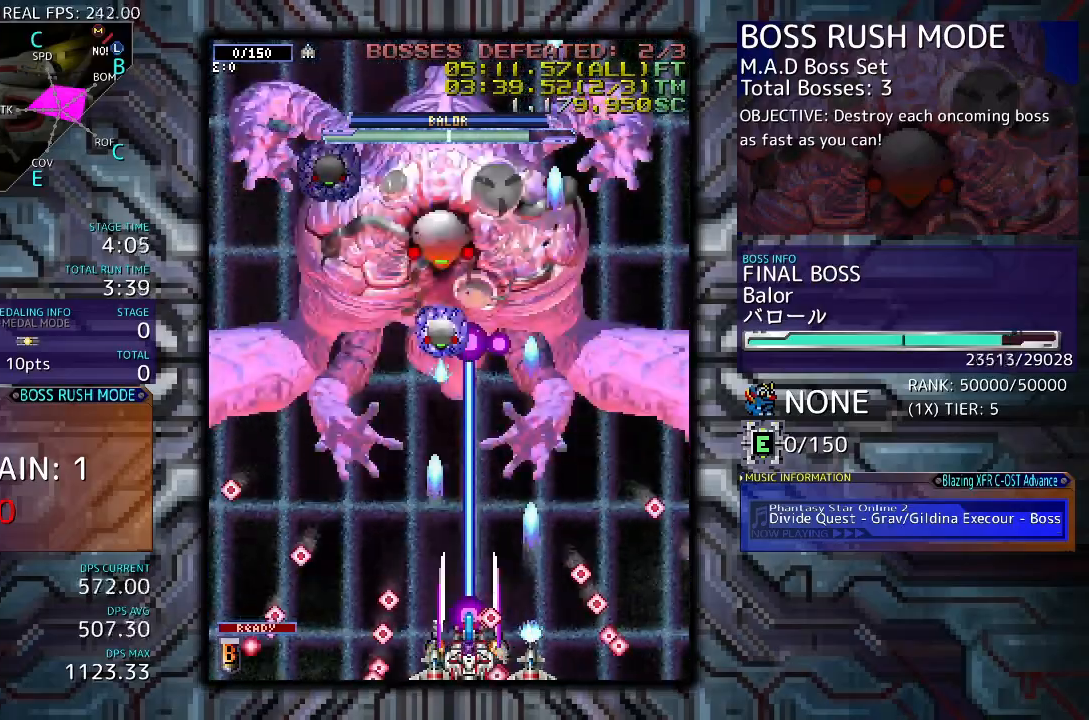
{"buttons": ["DPAD_LEFT"], "events": [[500, "DPAD_LEFT", "down"]]}
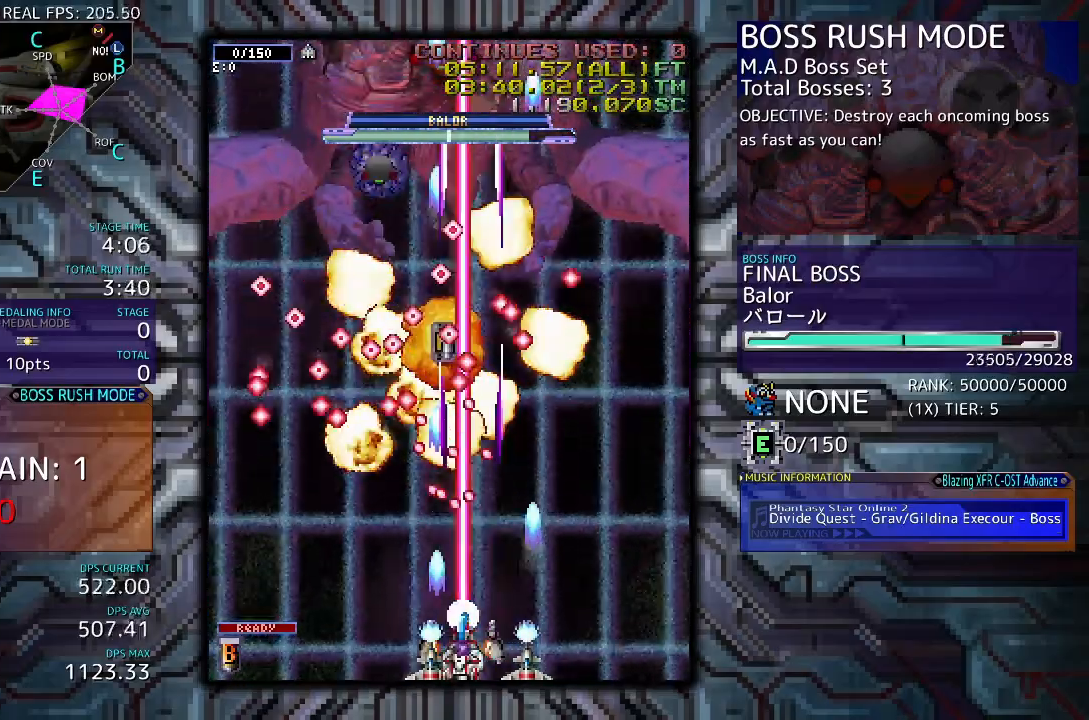
{"buttons": [], "events": [[100, "DPAD_LEFT", "up"]]}
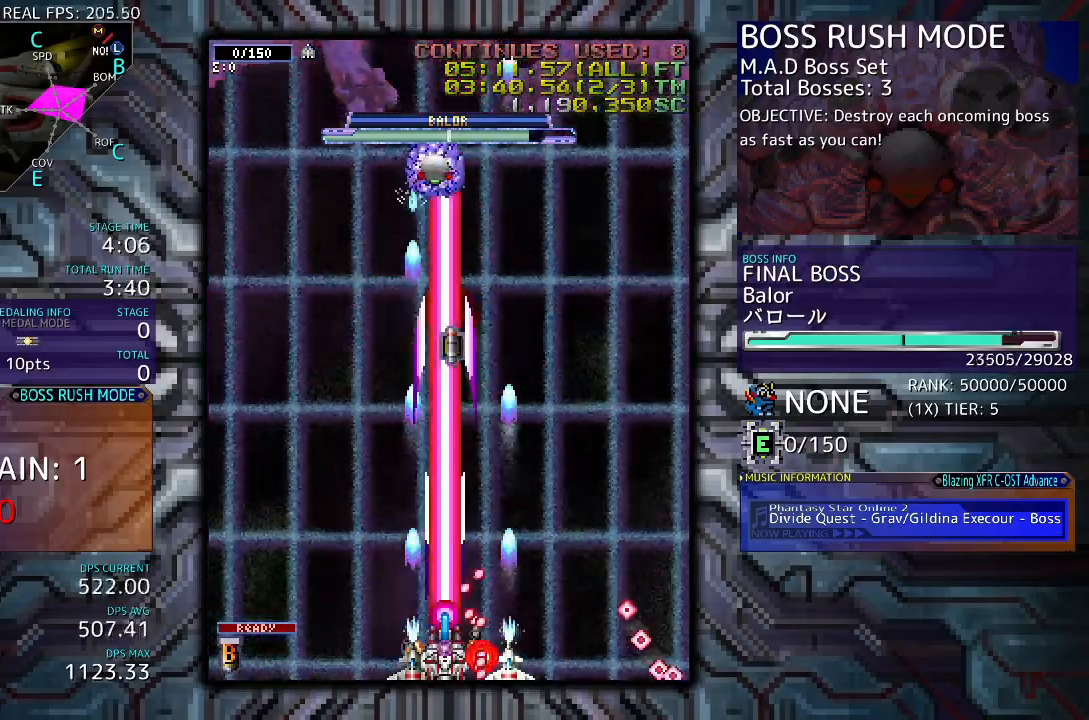
{"buttons": [], "events": [[200, "DPAD_LEFT", "down"], [267, "DPAD_LEFT", "up"]]}
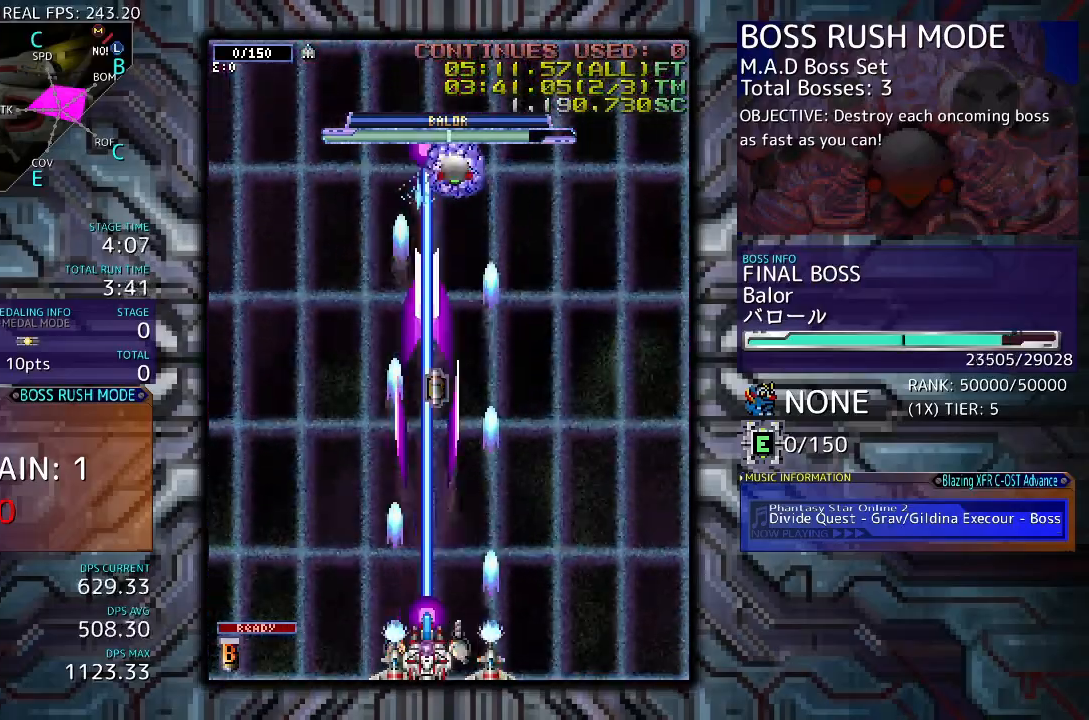
{"buttons": ["DPAD_RIGHT"], "events": [[500, "DPAD_RIGHT", "down"]]}
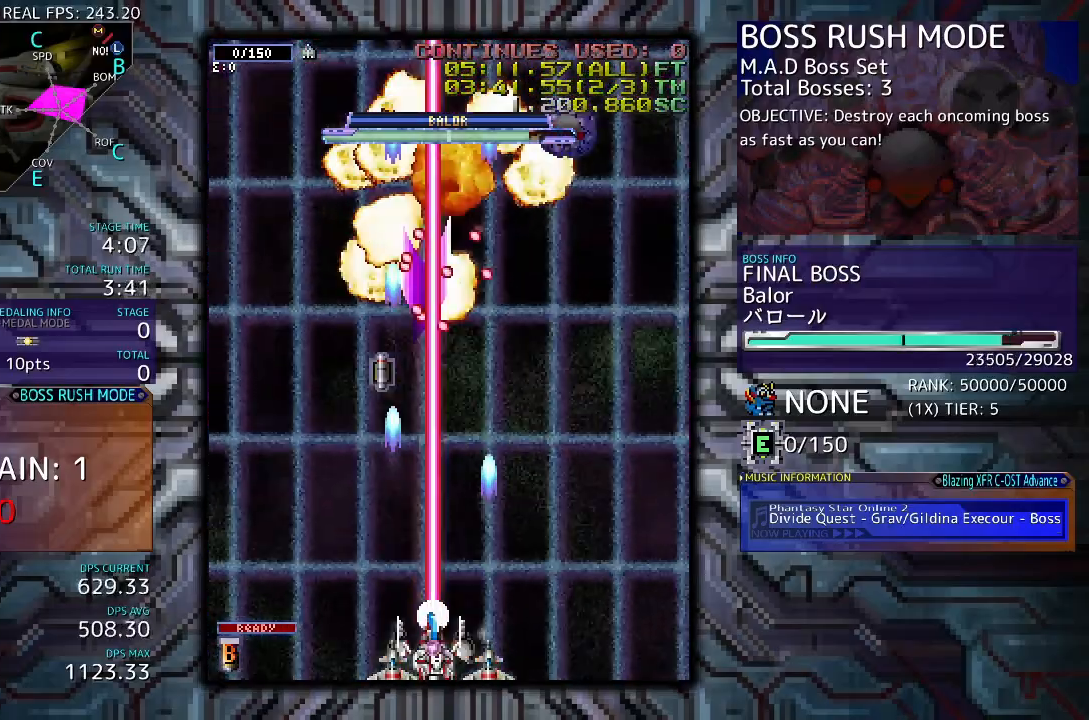
{"buttons": [], "events": [[133, "DPAD_RIGHT", "up"]]}
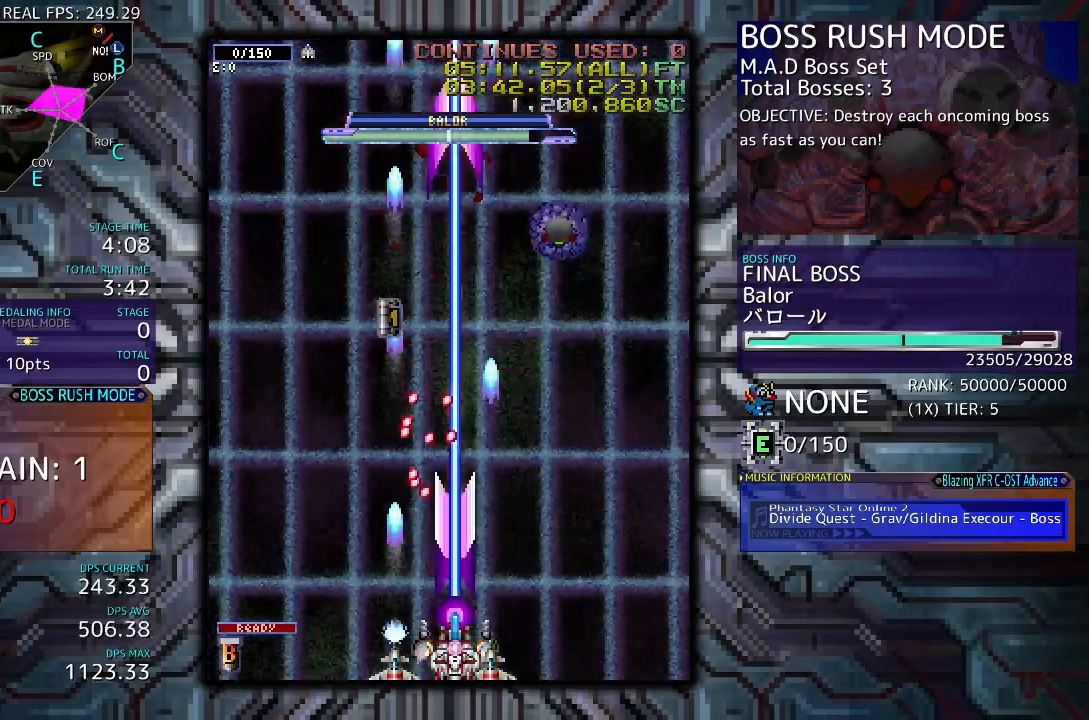
{"buttons": [], "events": [[33, "DPAD_RIGHT", "down"], [267, "DPAD_RIGHT", "up"]]}
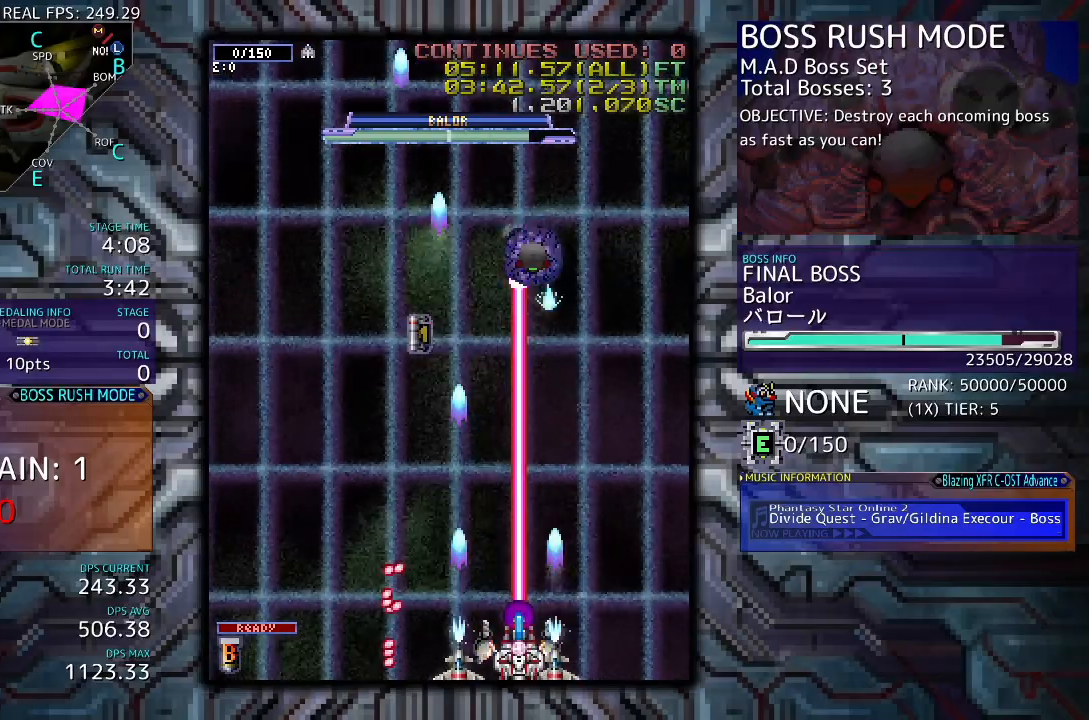
{"buttons": [], "events": []}
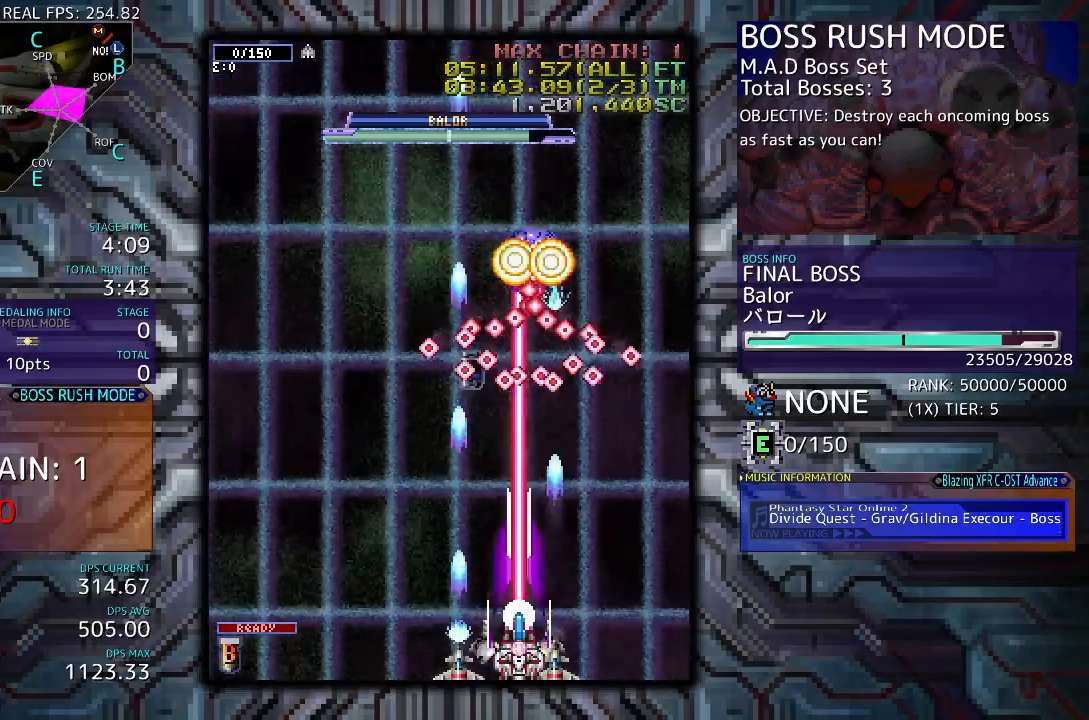
{"buttons": [], "events": [[100, "DPAD_LEFT", "down"], [200, "DPAD_LEFT", "up"]]}
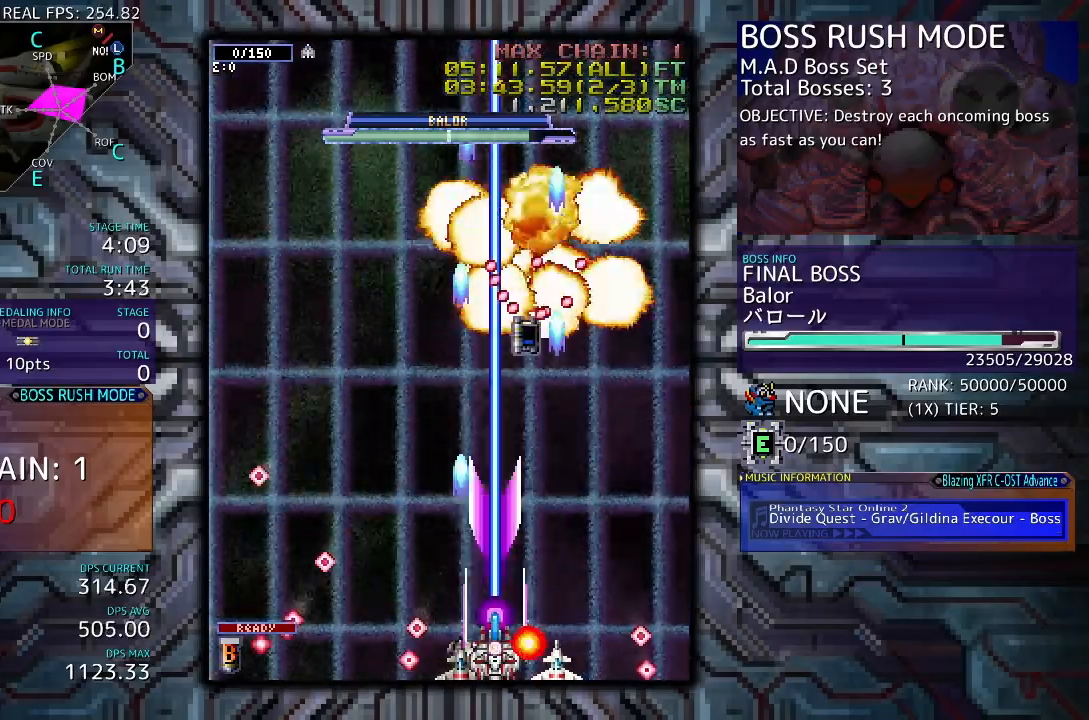
{"buttons": [], "events": [[300, "DPAD_LEFT", "down"], [433, "DPAD_LEFT", "up"]]}
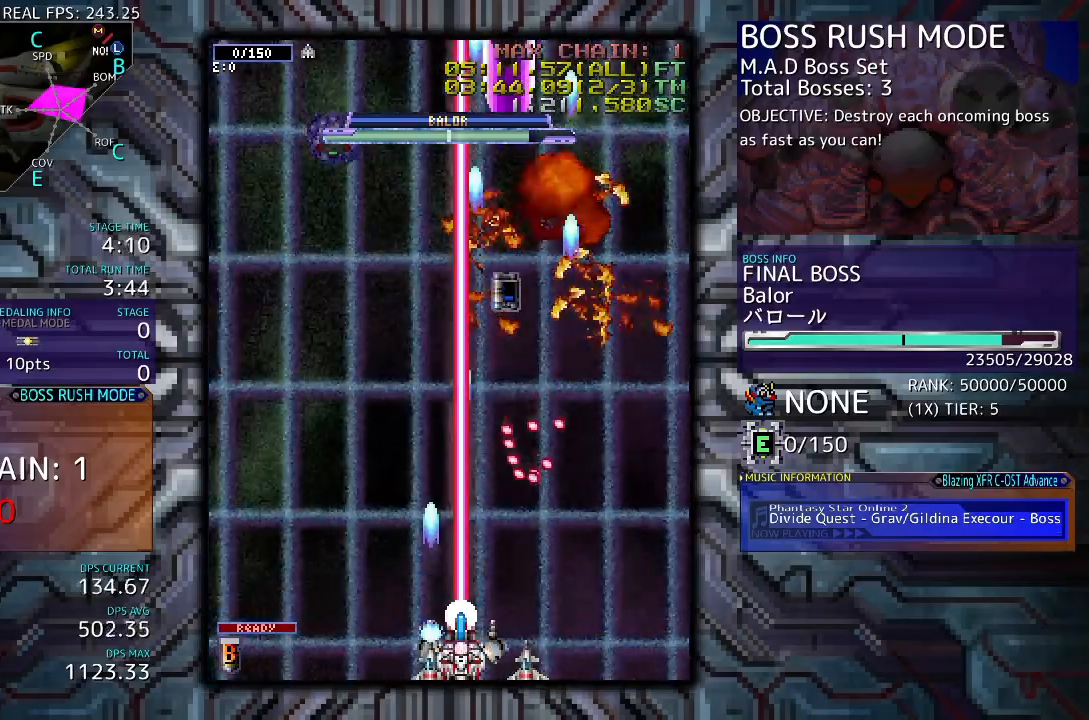
{"buttons": [], "events": [[167, "DPAD_LEFT", "down"], [467, "DPAD_LEFT", "up"]]}
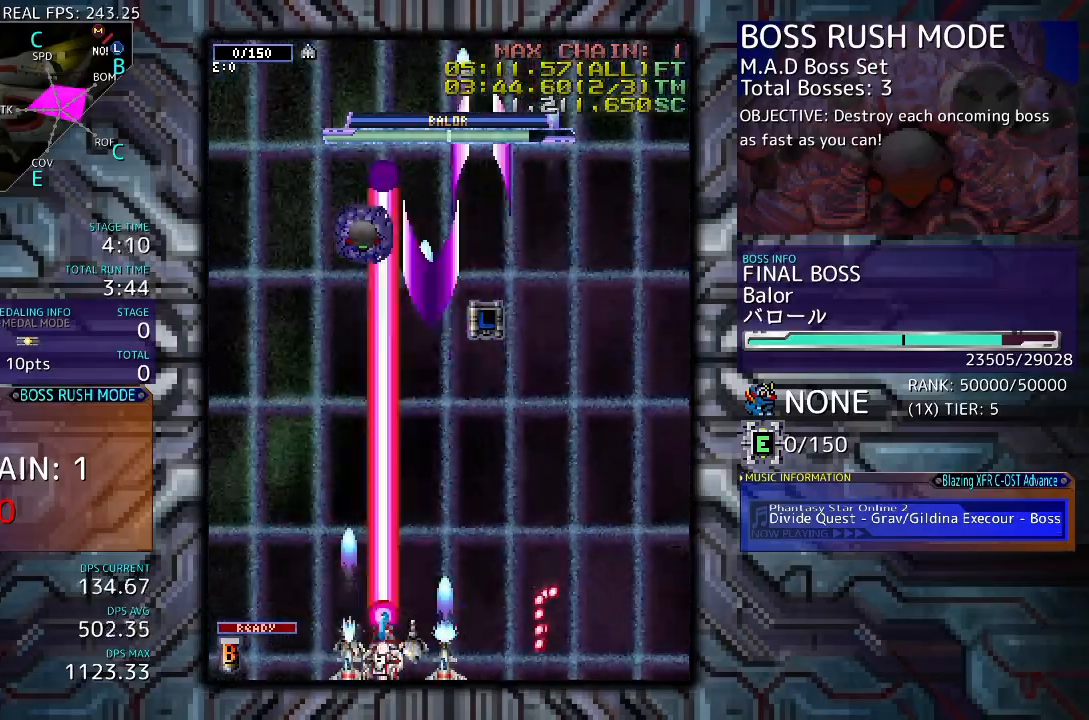
{"buttons": [], "events": []}
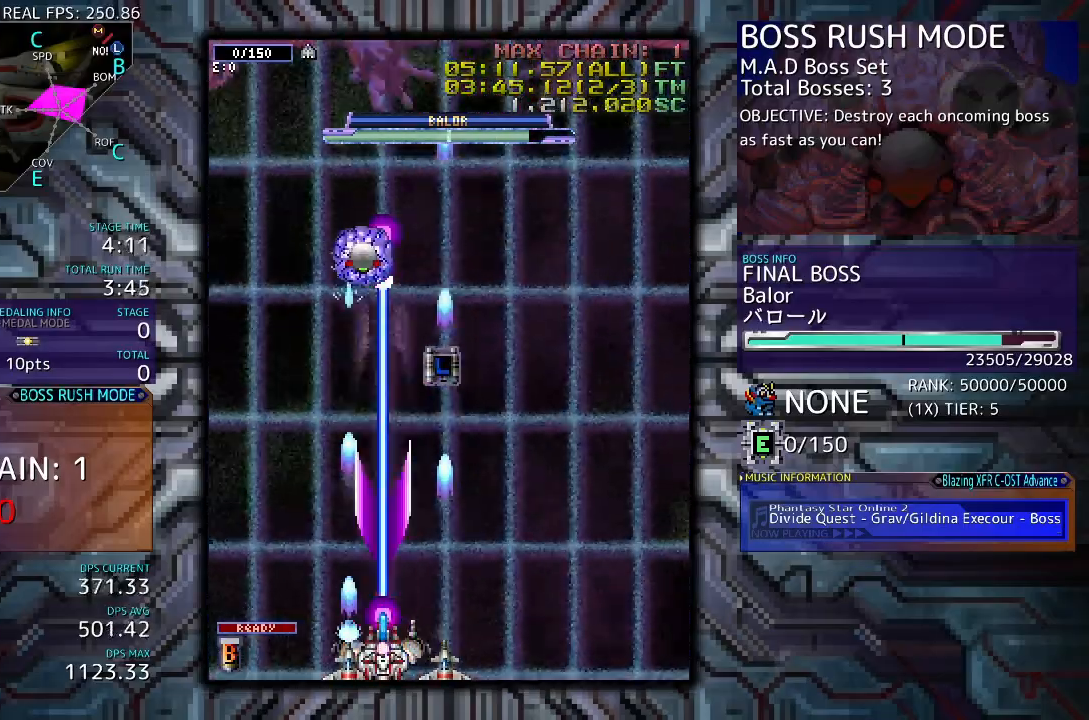
{"buttons": ["DPAD_RIGHT"], "events": [[467, "DPAD_RIGHT", "down"]]}
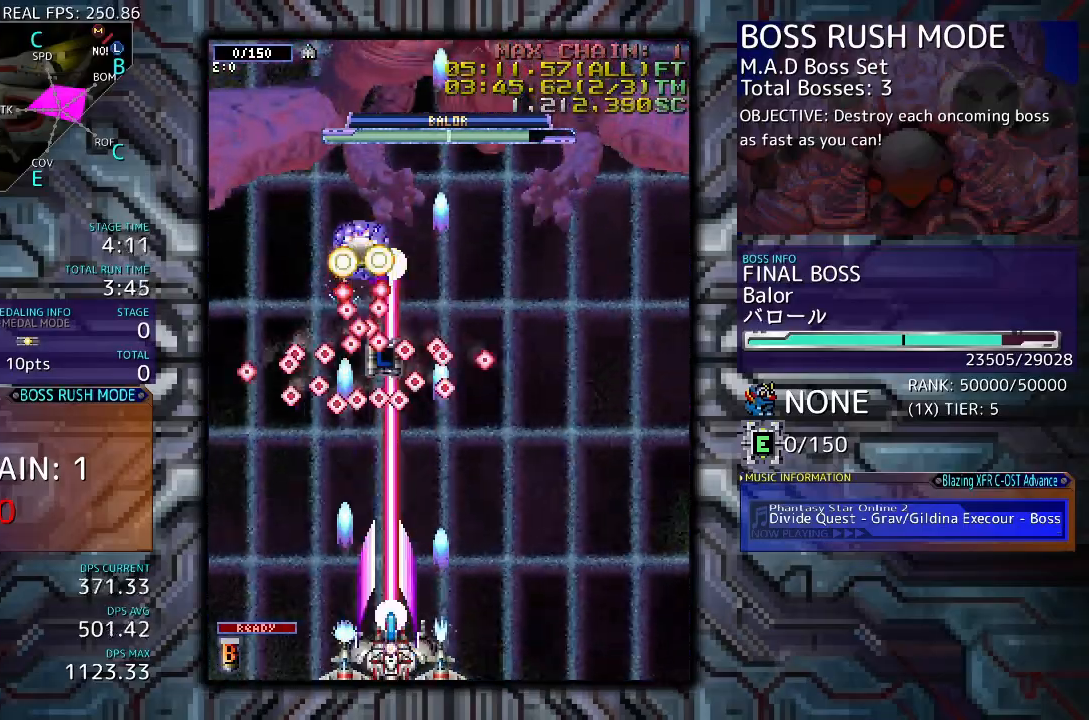
{"buttons": [], "events": [[100, "DPAD_RIGHT", "up"]]}
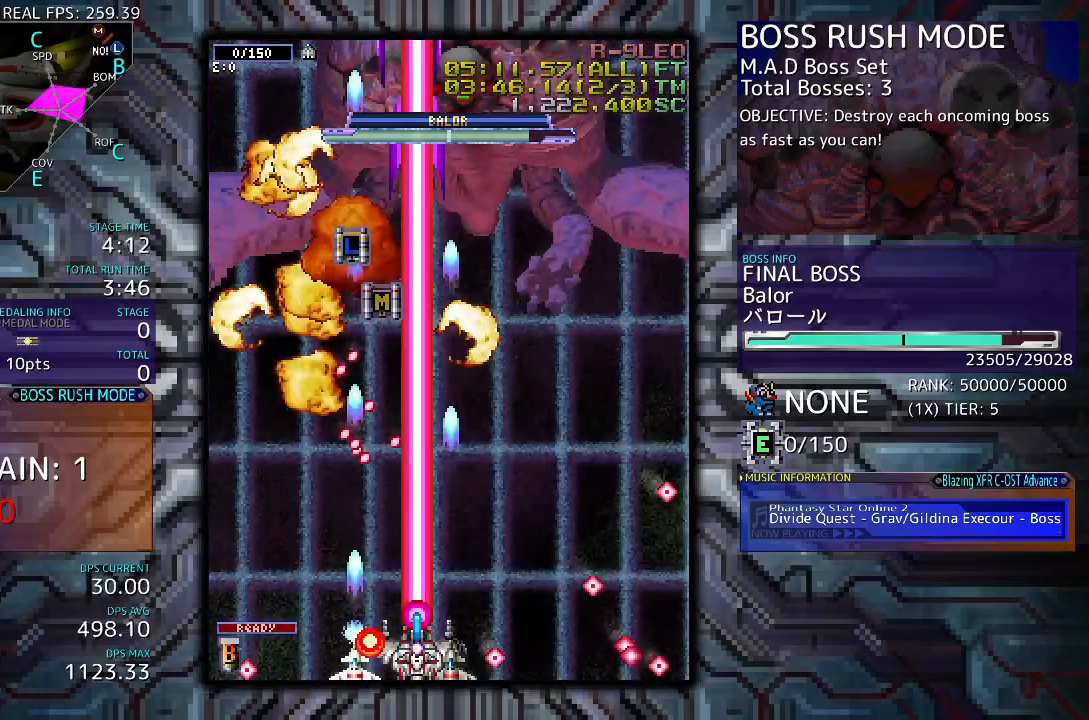
{"buttons": [], "events": [[367, "DPAD_RIGHT", "down"], [467, "DPAD_RIGHT", "up"]]}
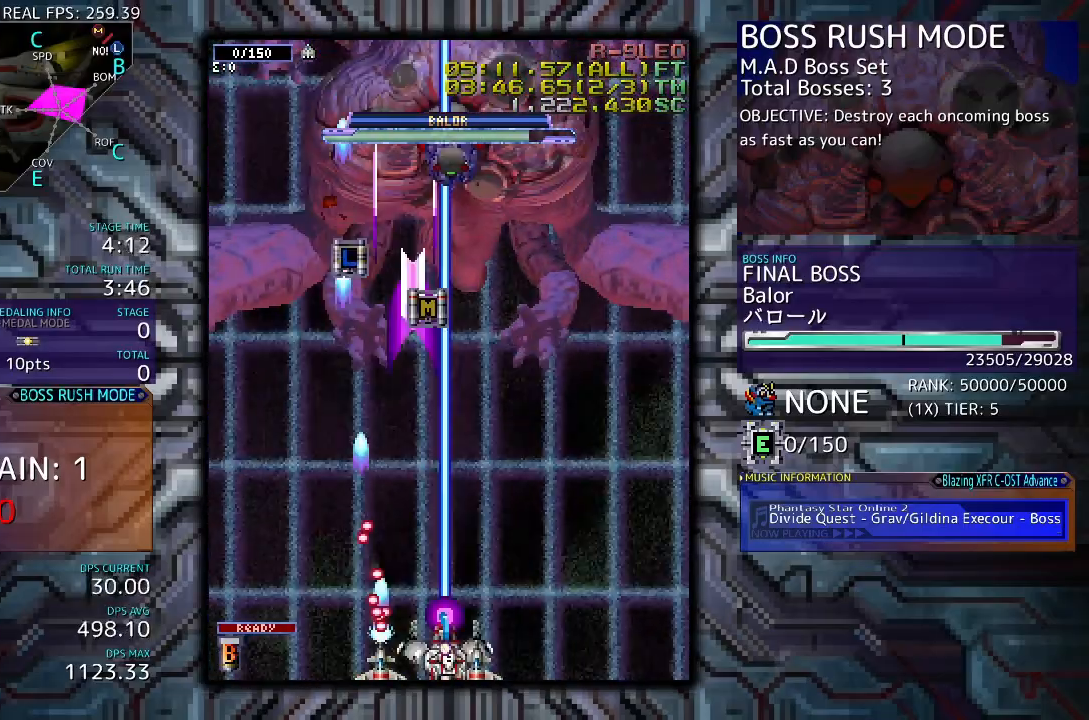
{"buttons": [], "events": [[200, "DPAD_UP", "down"], [367, "DPAD_UP", "up"]]}
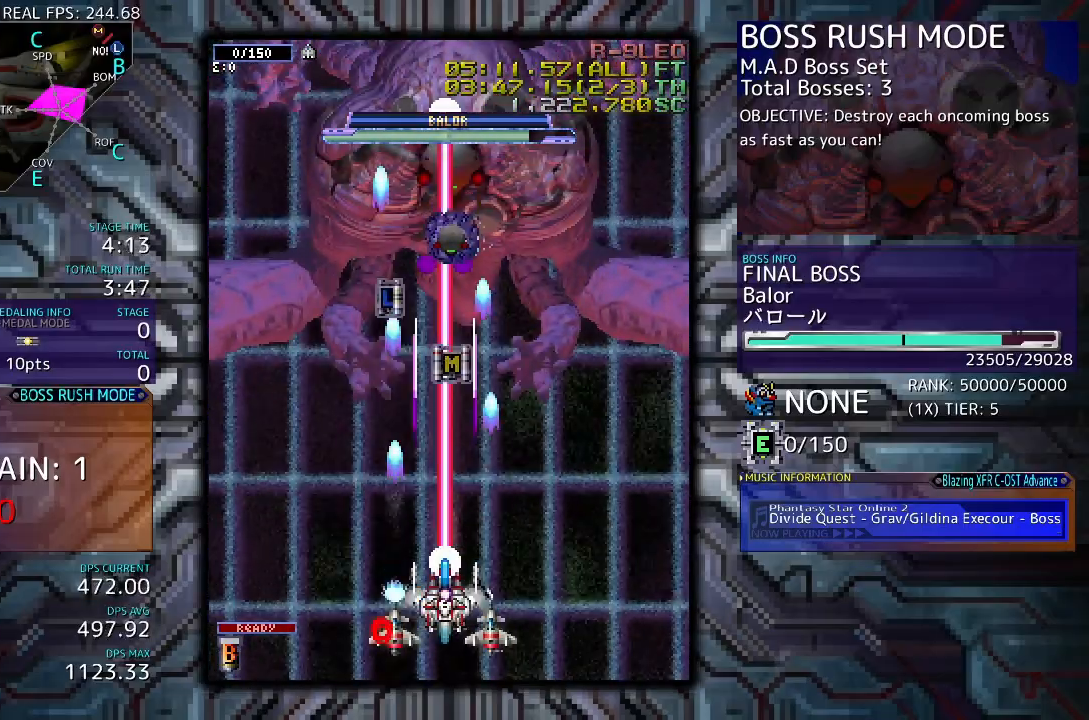
{"buttons": [], "events": []}
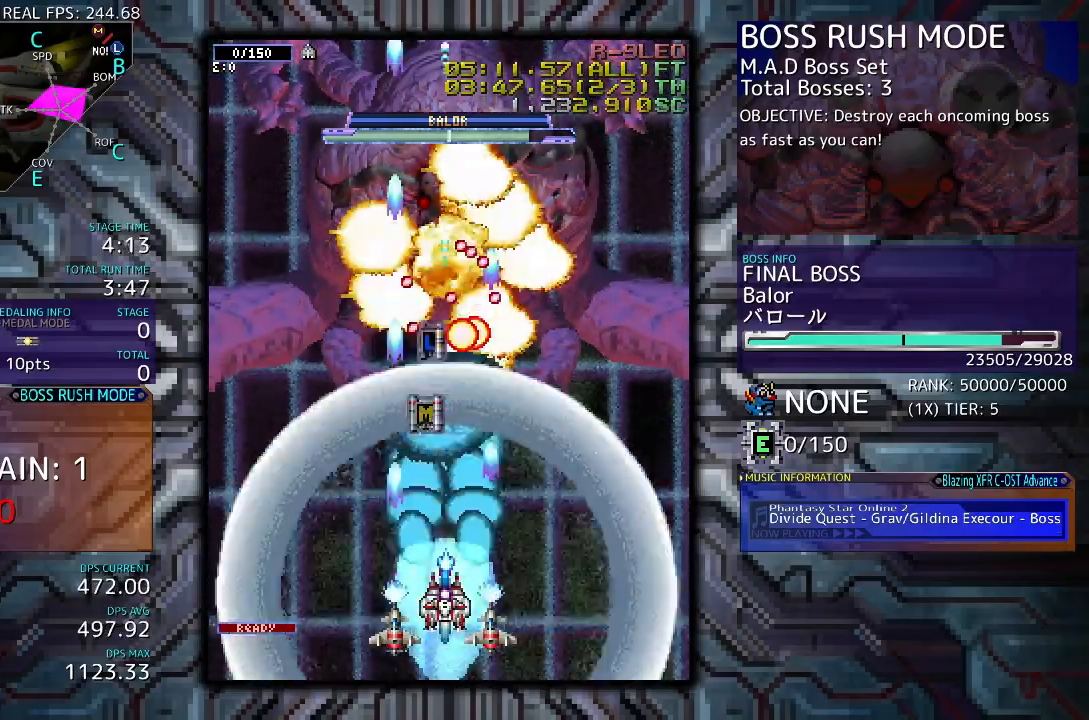
{"buttons": ["DPAD_RIGHT"], "events": [[400, "DPAD_RIGHT", "down"]]}
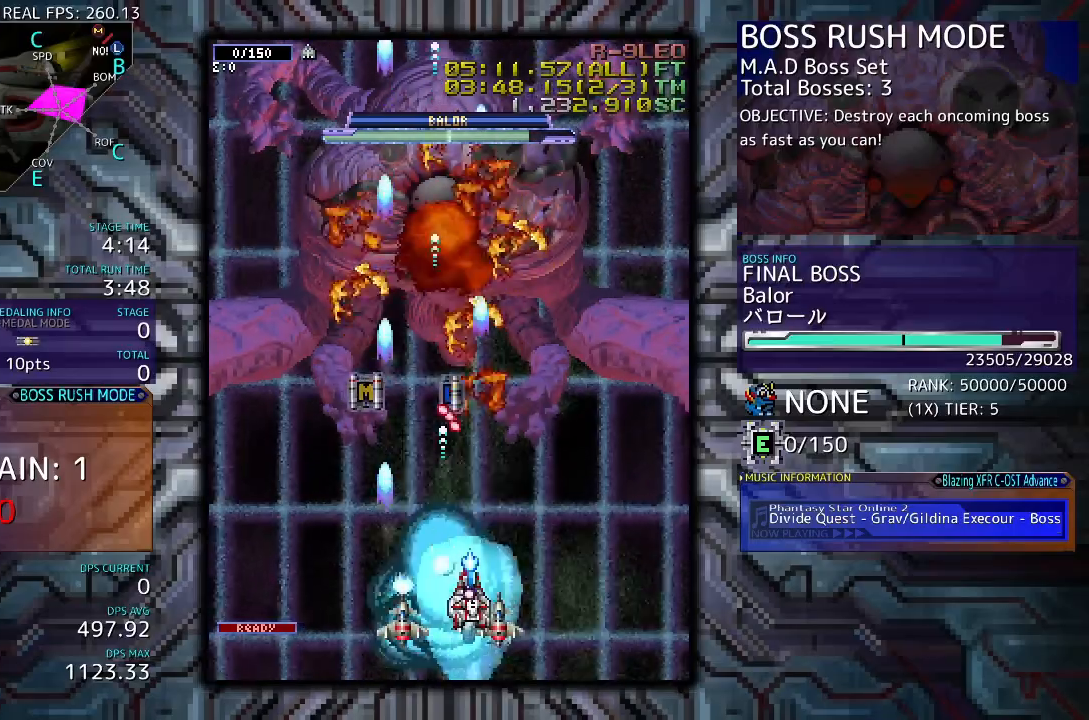
{"buttons": ["DPAD_UP"], "events": [[67, "DPAD_RIGHT", "up"], [433, "DPAD_UP", "down"]]}
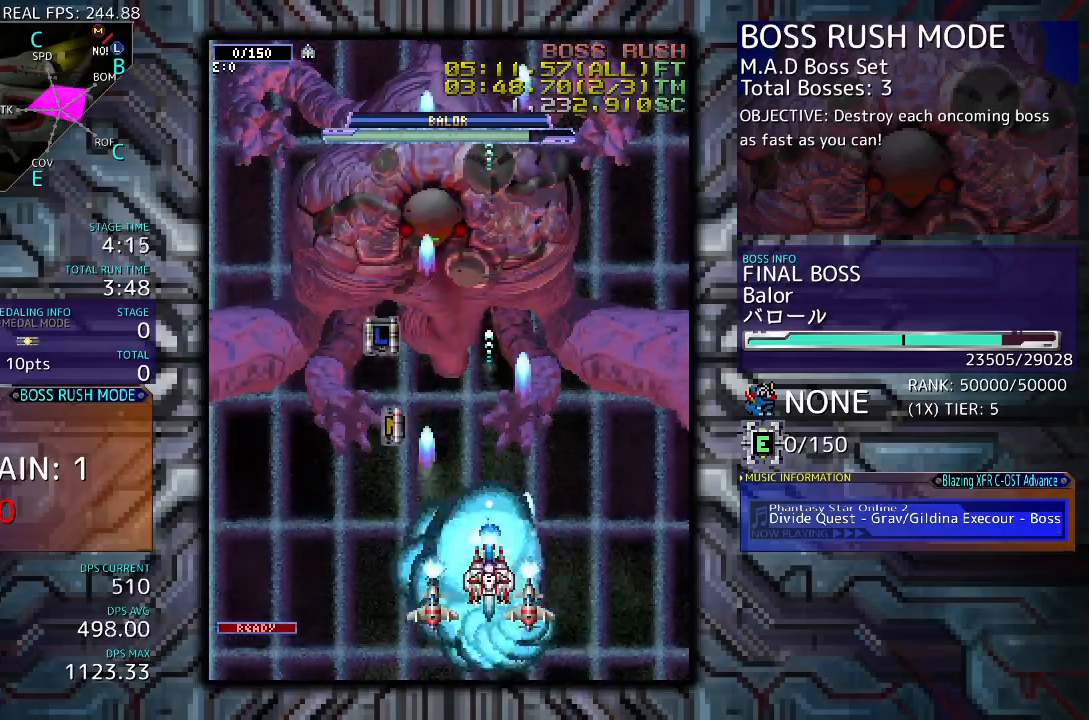
{"buttons": ["DPAD_UP", "DPAD_LEFT"], "events": [[267, "DPAD_LEFT", "down"]]}
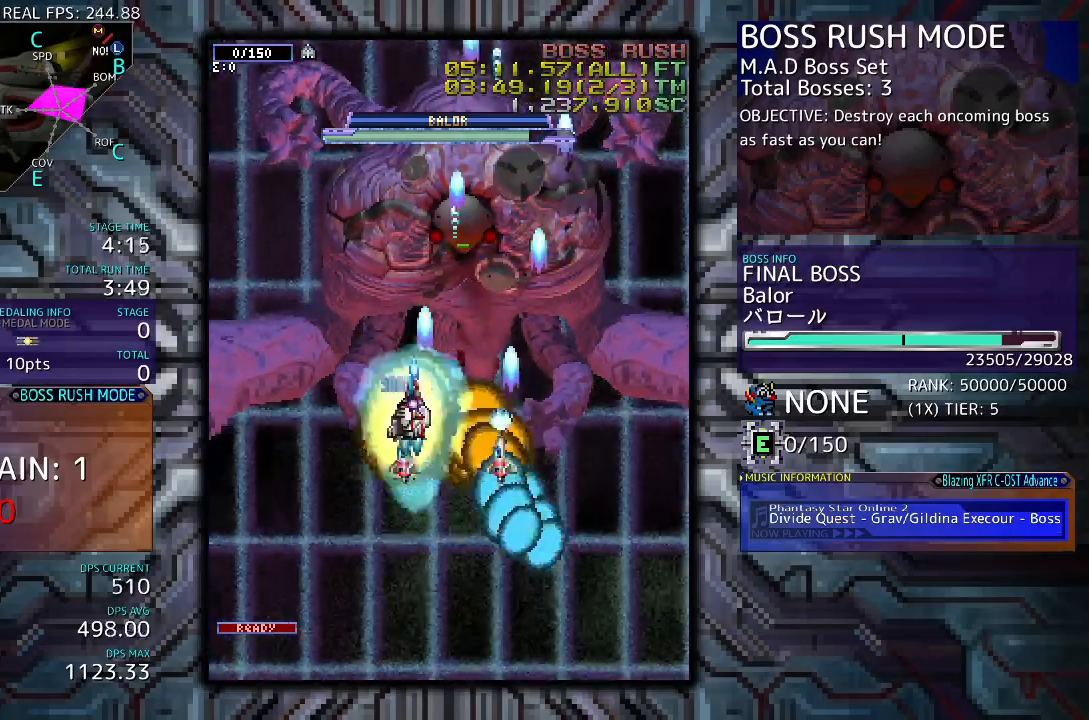
{"buttons": ["DPAD_DOWN", "DPAD_RIGHT"], "events": [[133, "DPAD_LEFT", "up"], [200, "DPAD_RIGHT", "down"], [267, "DPAD_UP", "up"], [400, "DPAD_DOWN", "down"]]}
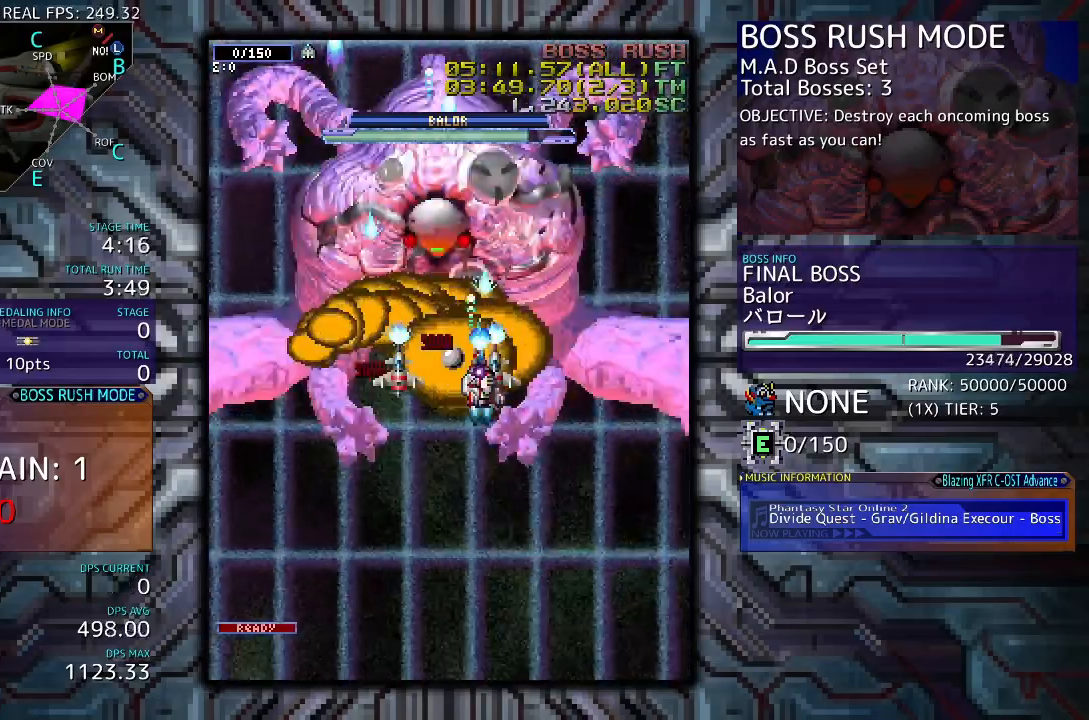
{"buttons": ["DPAD_DOWN", "DPAD_LEFT"], "events": [[67, "DPAD_RIGHT", "up"], [433, "DPAD_LEFT", "down"]]}
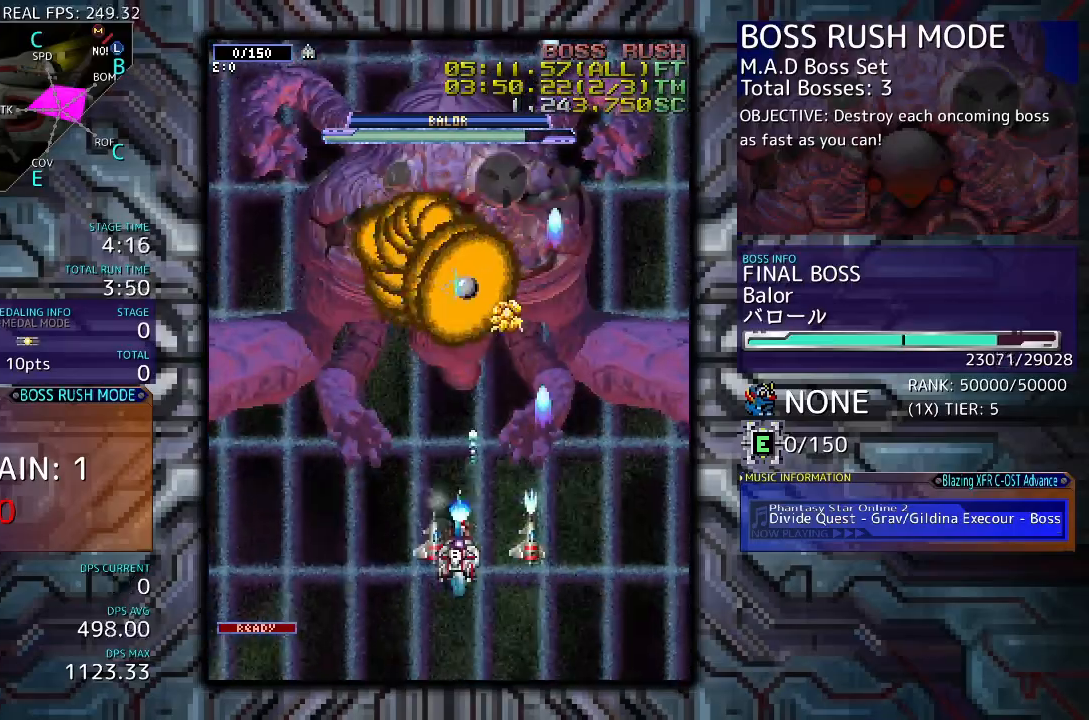
{"buttons": ["DPAD_DOWN"], "events": [[100, "DPAD_LEFT", "up"]]}